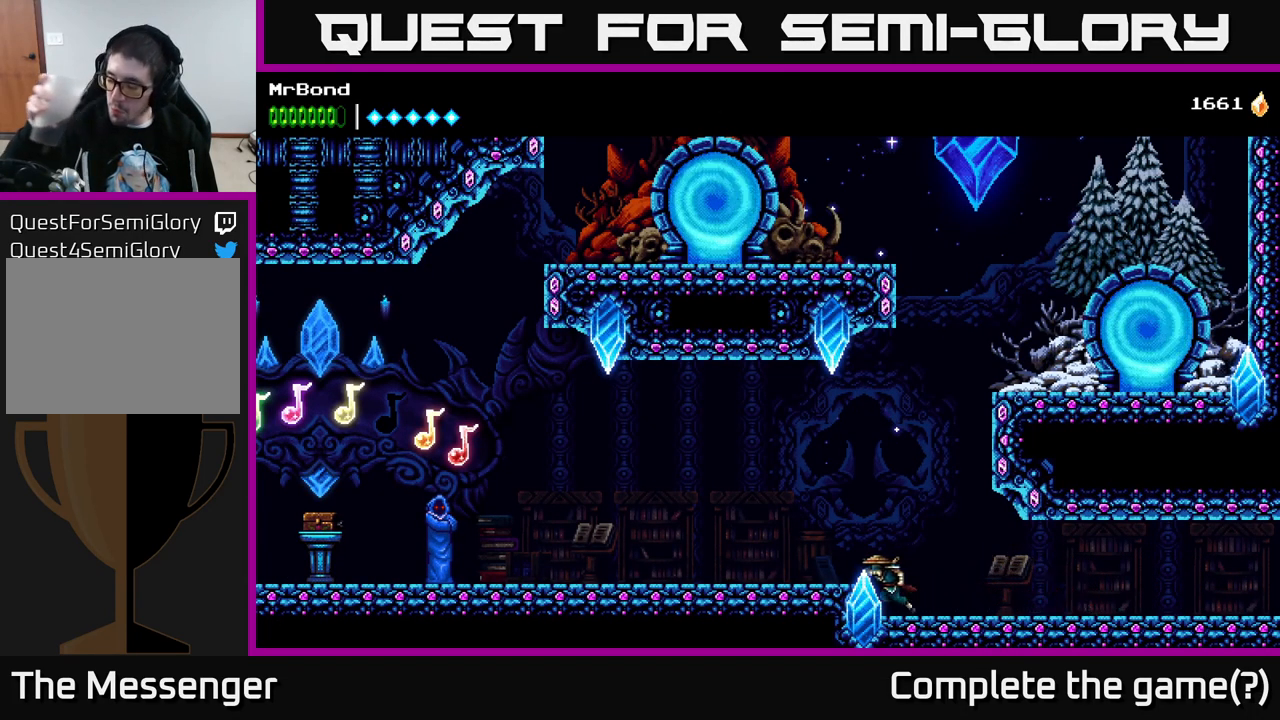
Gameplay with a controller (Xbox layout); each line is a JSON object with the inputs held at the frame after it. "events" lists button and stick changes between this image and that frame as [ms after this image, input, new state], when the widget could be followed in between. Not read: left_stick.
{"buttons": [], "right_stick": "center", "events": []}
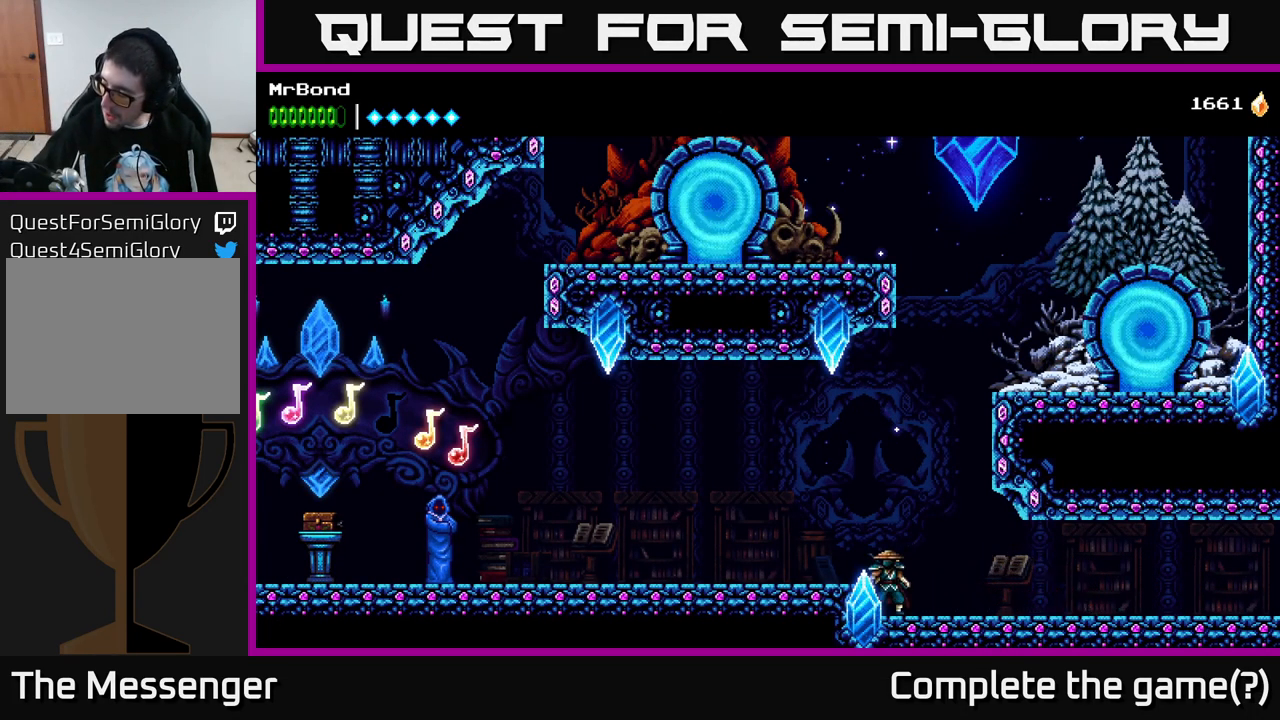
{"buttons": [], "right_stick": "center", "events": []}
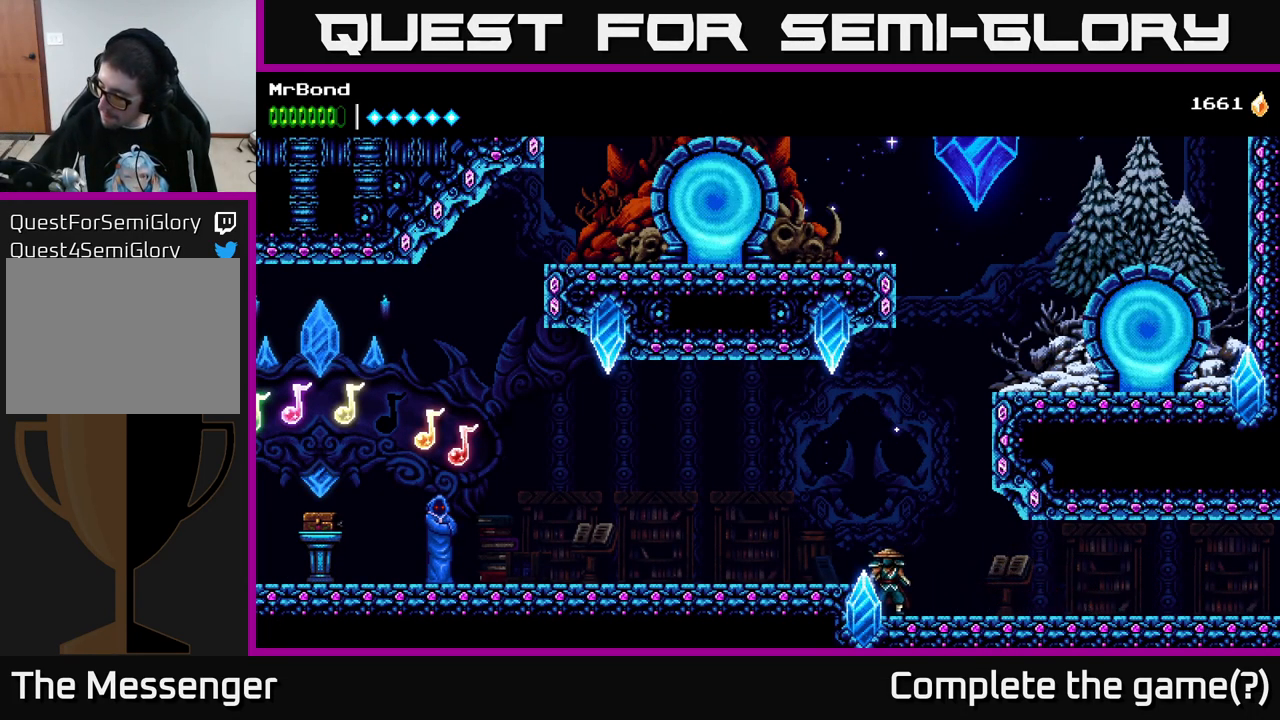
{"buttons": [], "right_stick": "center", "events": []}
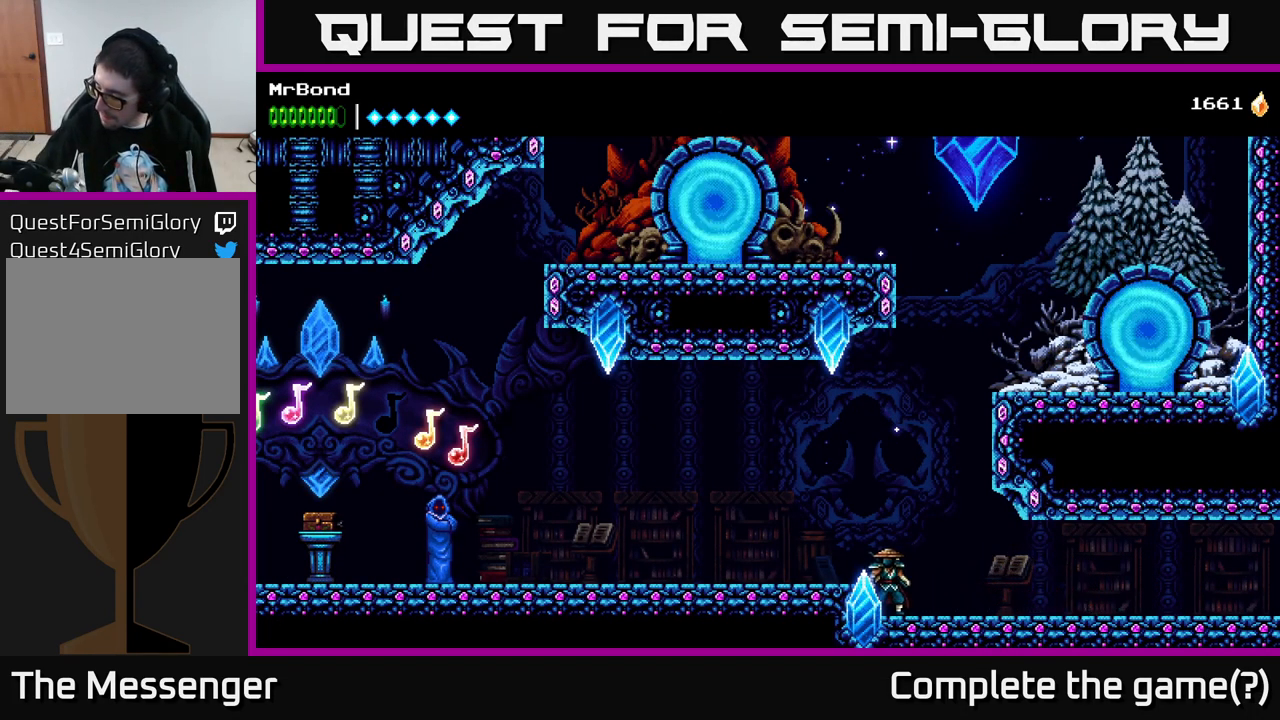
{"buttons": ["DPAD_LEFT"], "right_stick": "center", "events": [[450, "DPAD_LEFT", "down"]]}
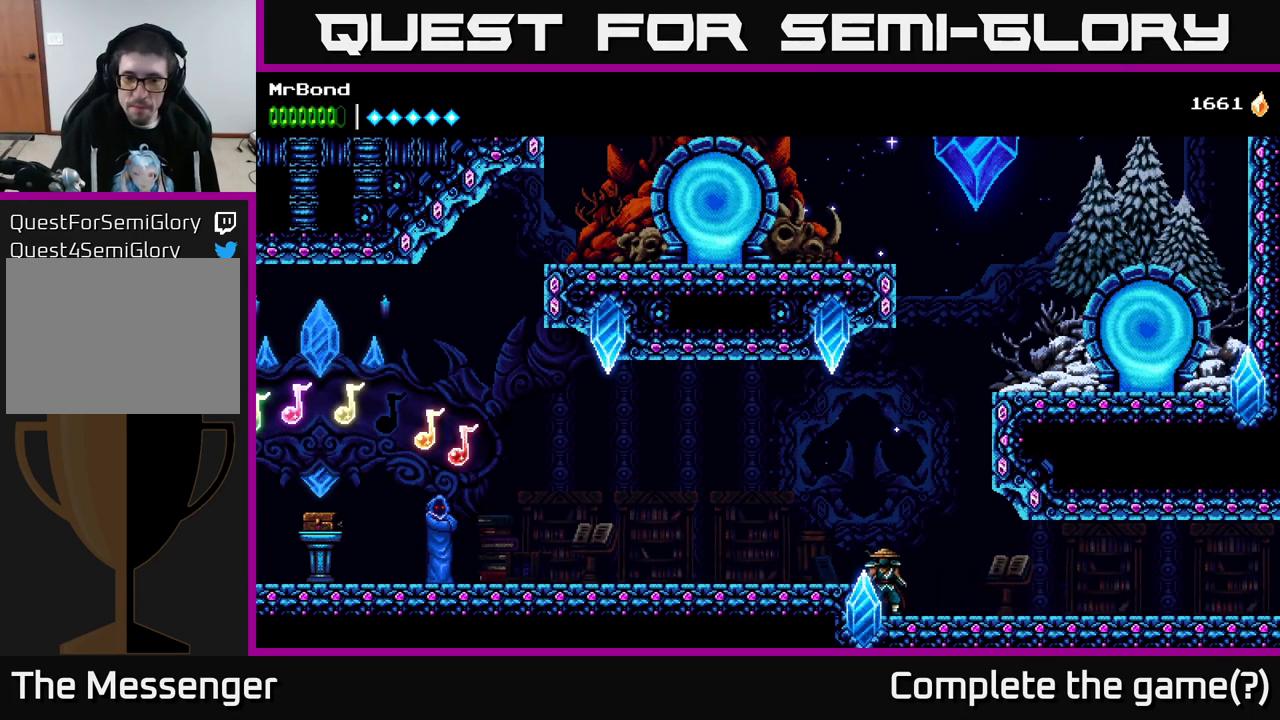
{"buttons": ["DPAD_LEFT"], "right_stick": "center", "events": [[50, "A", "down"], [234, "A", "up"]]}
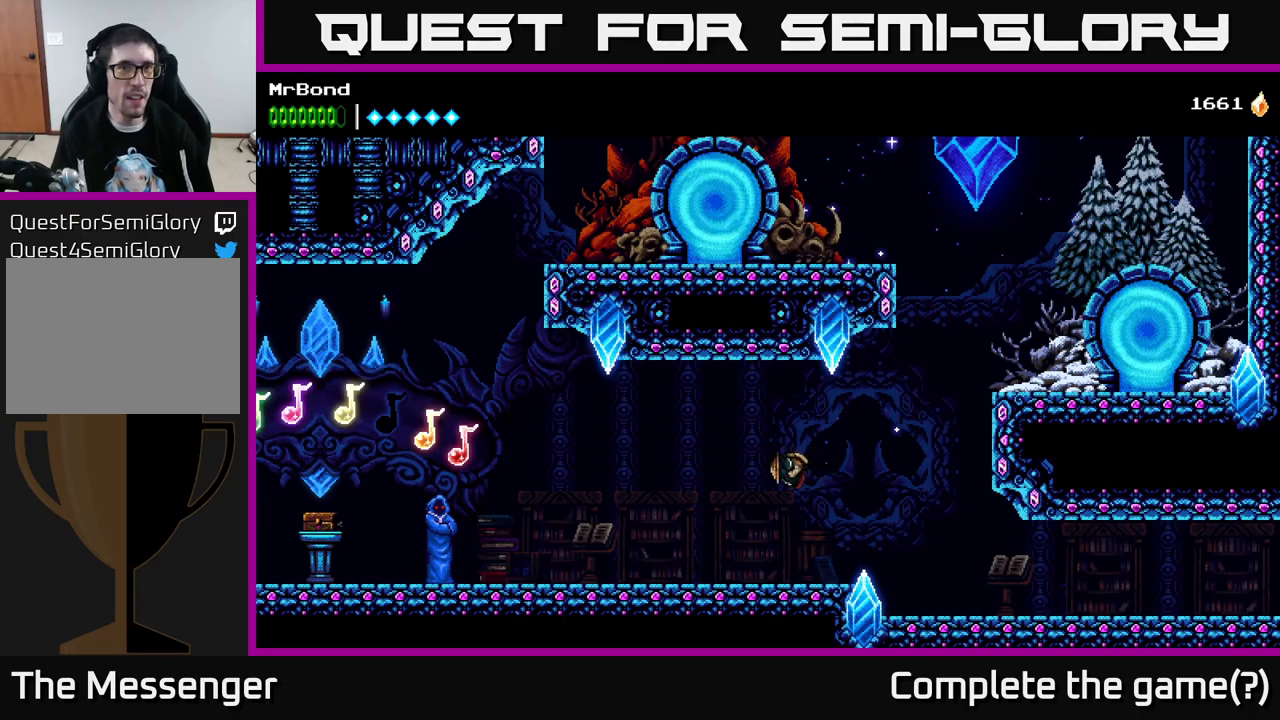
{"buttons": ["DPAD_LEFT"], "right_stick": "center", "events": []}
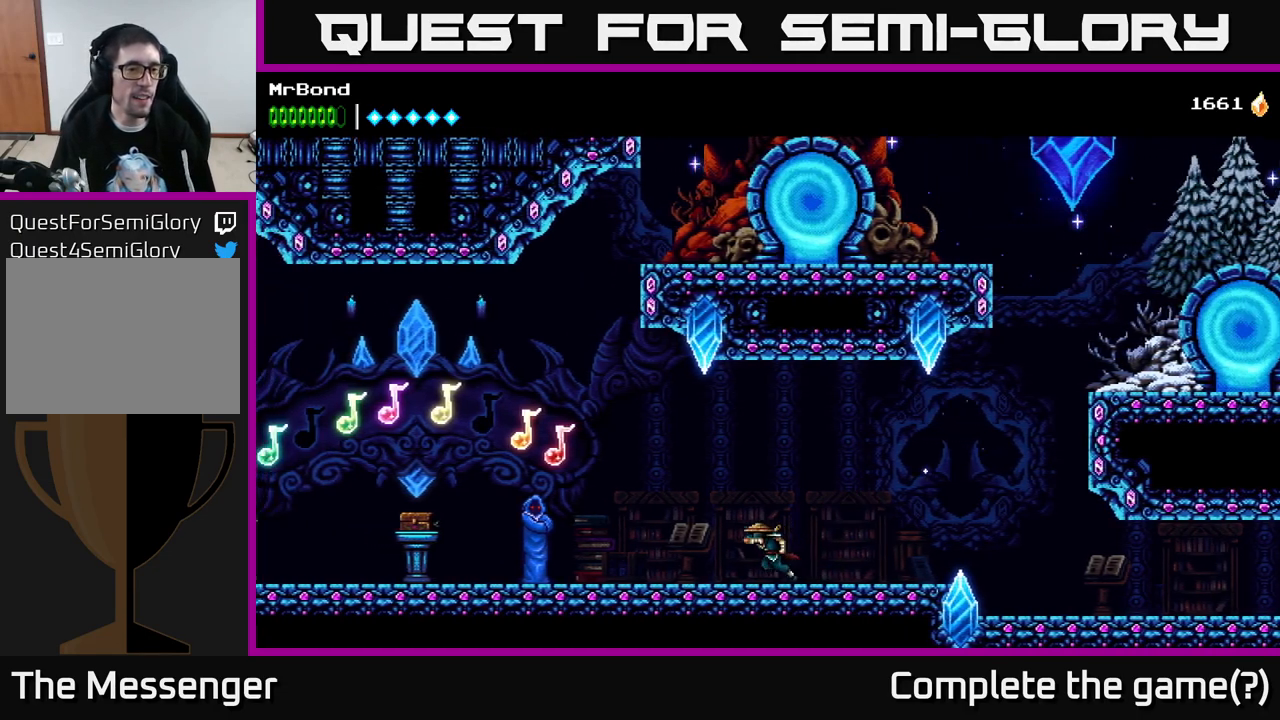
{"buttons": ["DPAD_LEFT"], "right_stick": "center", "events": []}
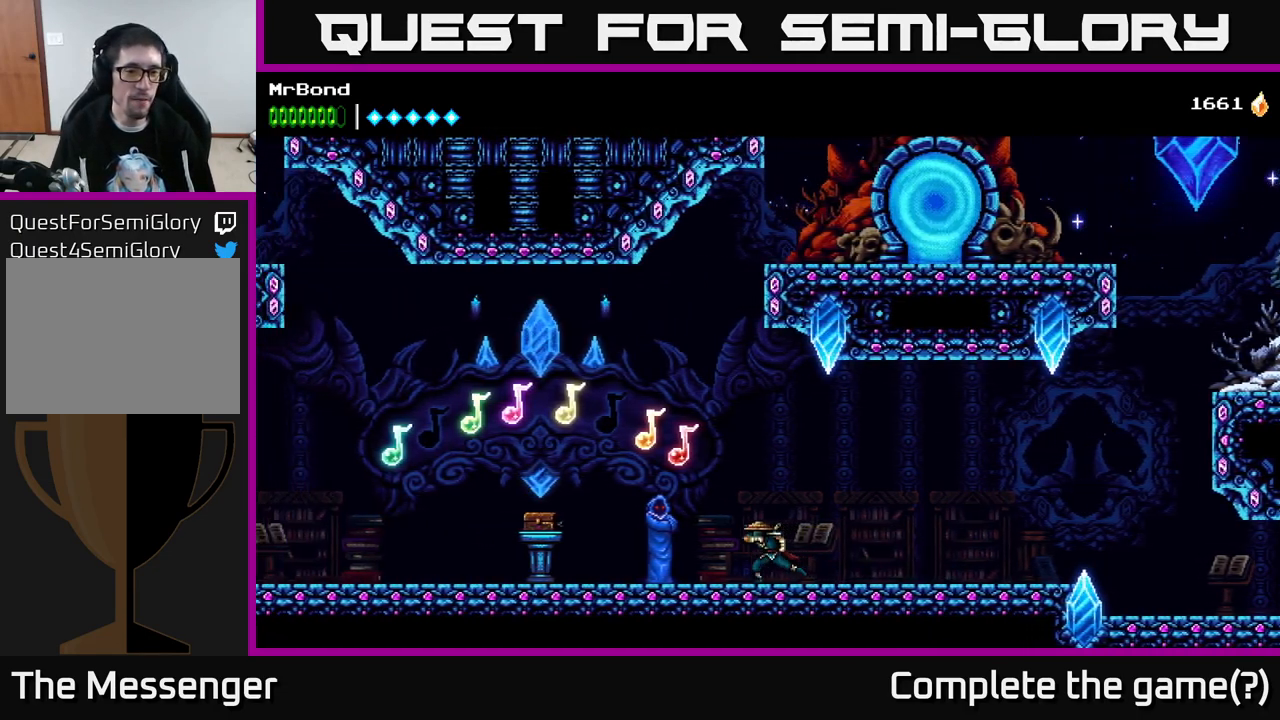
{"buttons": ["DPAD_LEFT"], "right_stick": "center", "events": []}
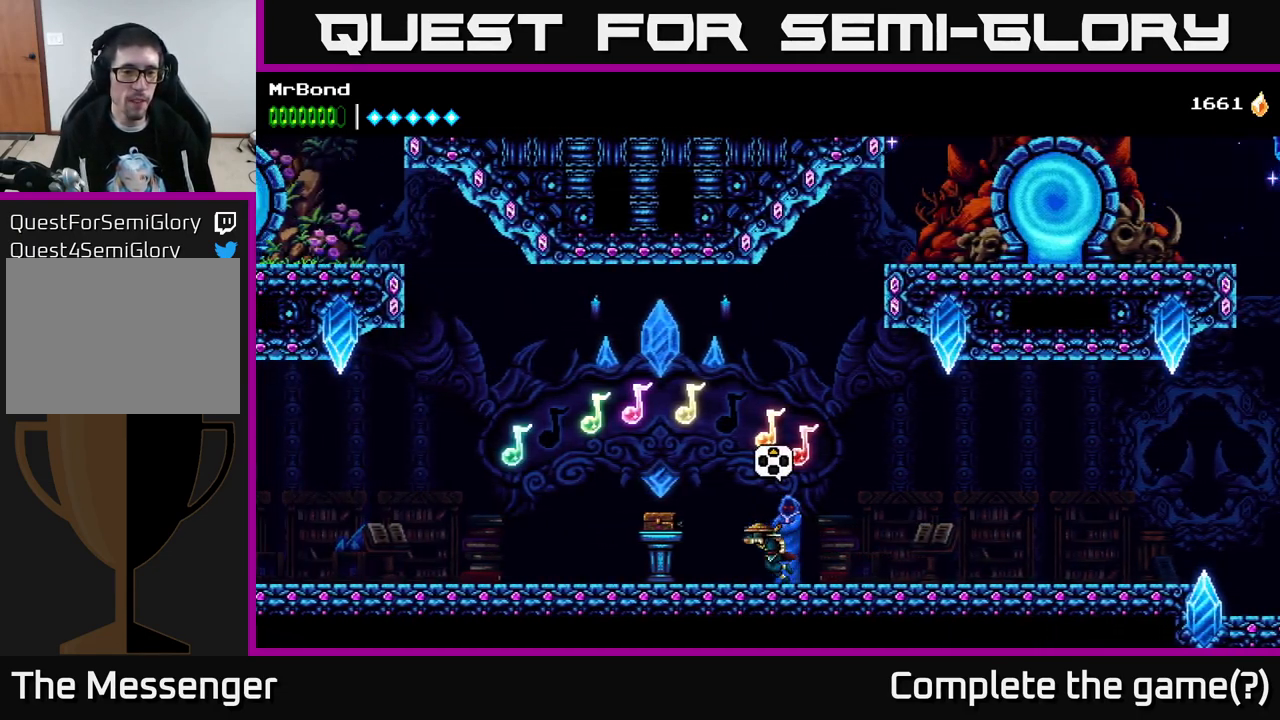
{"buttons": ["DPAD_UP"], "right_stick": "center", "events": [[283, "DPAD_LEFT", "up"], [366, "DPAD_UP", "down"]]}
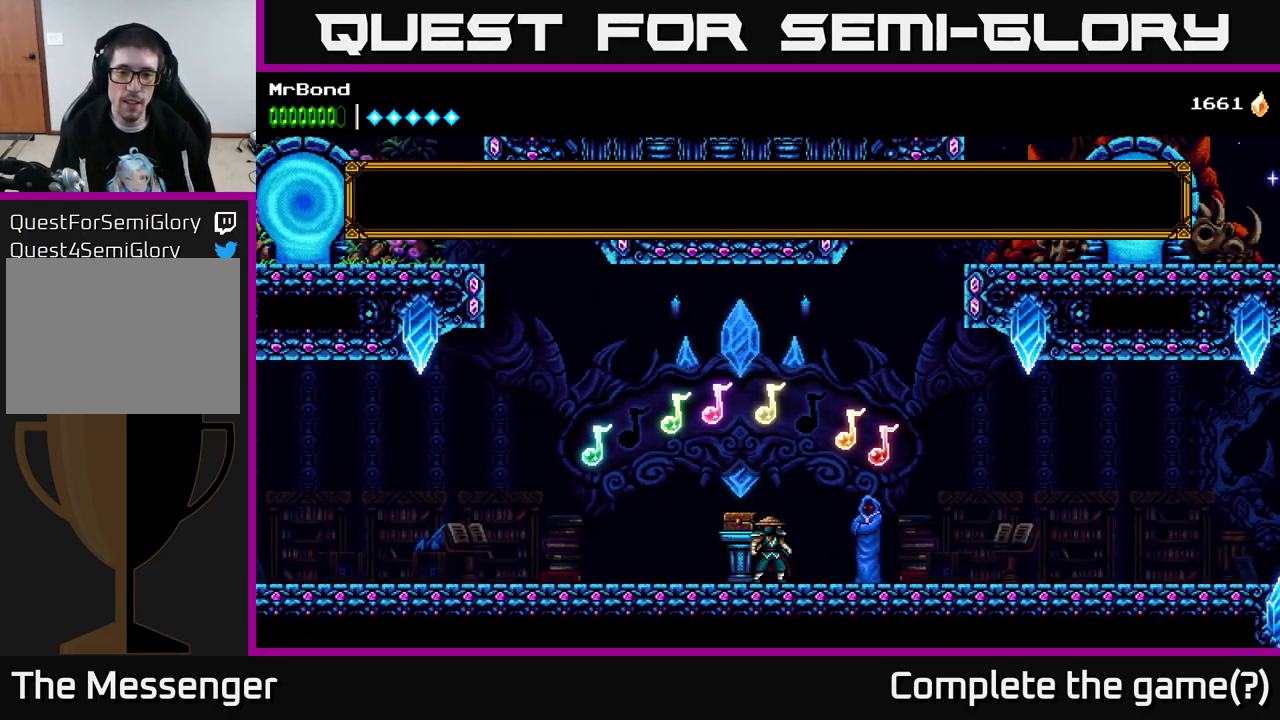
{"buttons": ["A"], "right_stick": "center", "events": [[16, "DPAD_UP", "up"], [450, "A", "down"]]}
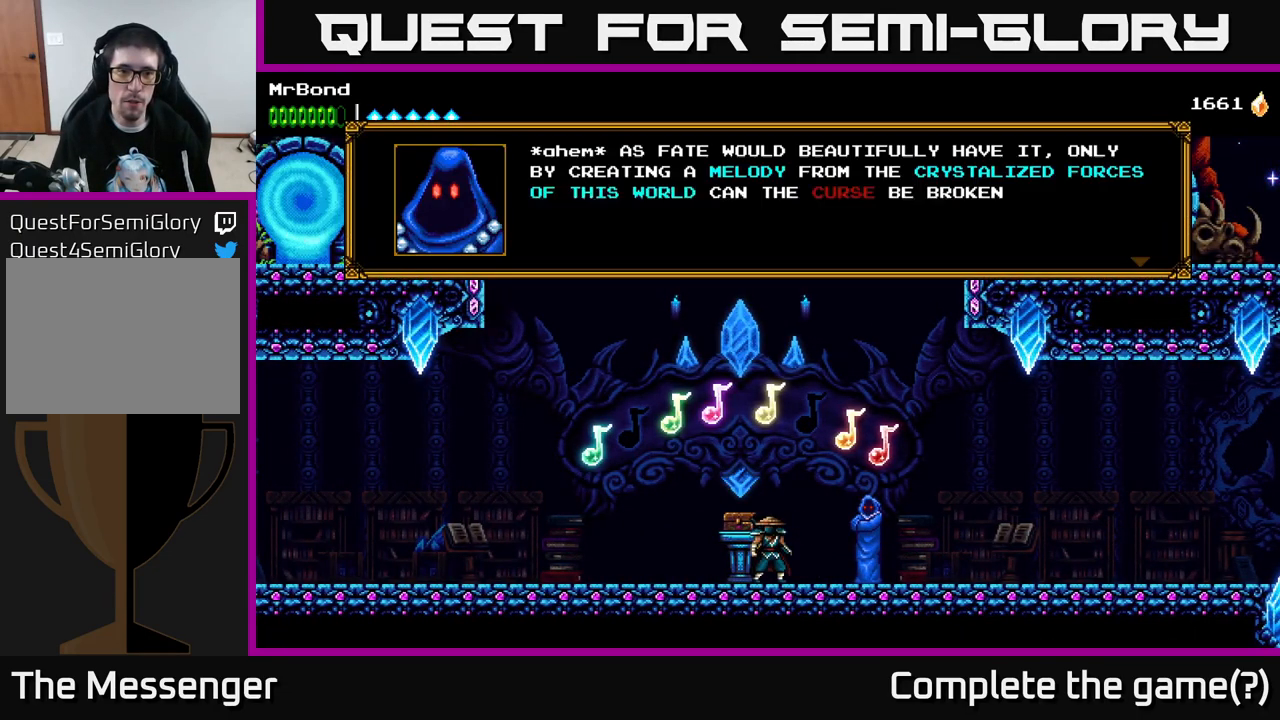
{"buttons": [], "right_stick": "center", "events": [[33, "A", "up"], [150, "A", "down"], [216, "A", "up"]]}
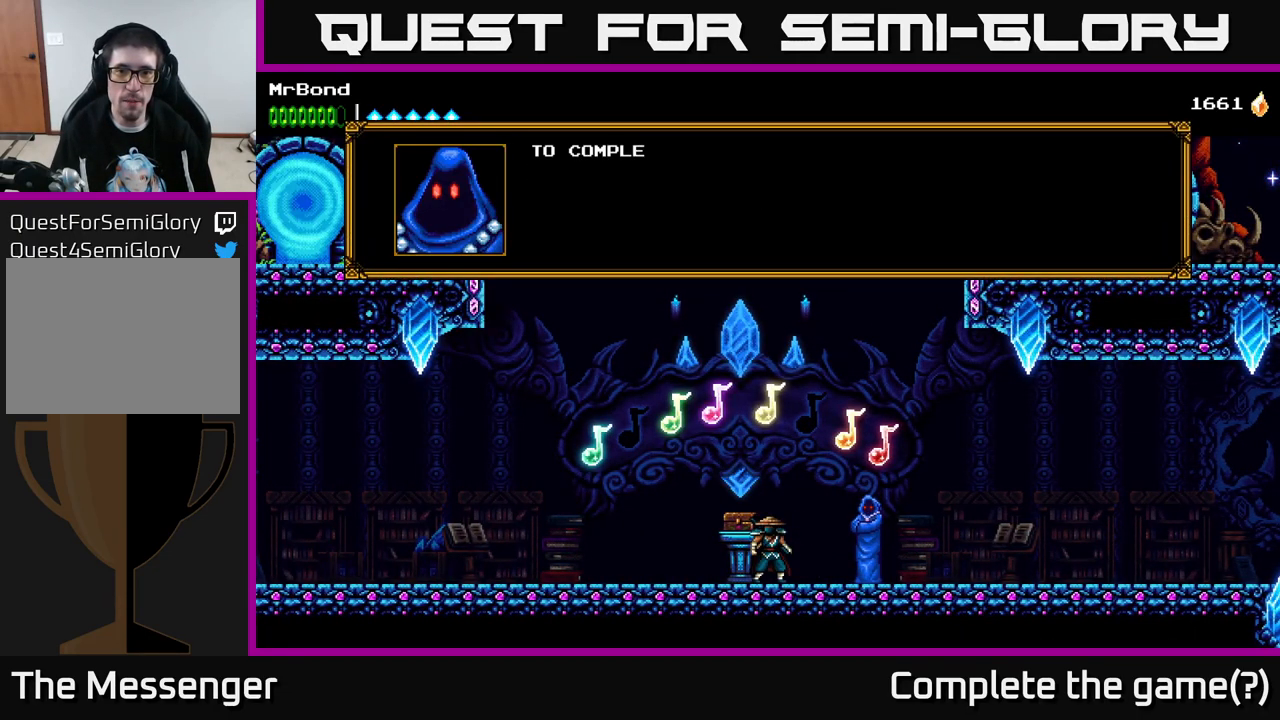
{"buttons": ["DPAD_RIGHT"], "right_stick": "center", "events": [[16, "A", "down"], [116, "A", "up"], [266, "A", "down"], [366, "A", "up"], [450, "DPAD_RIGHT", "down"]]}
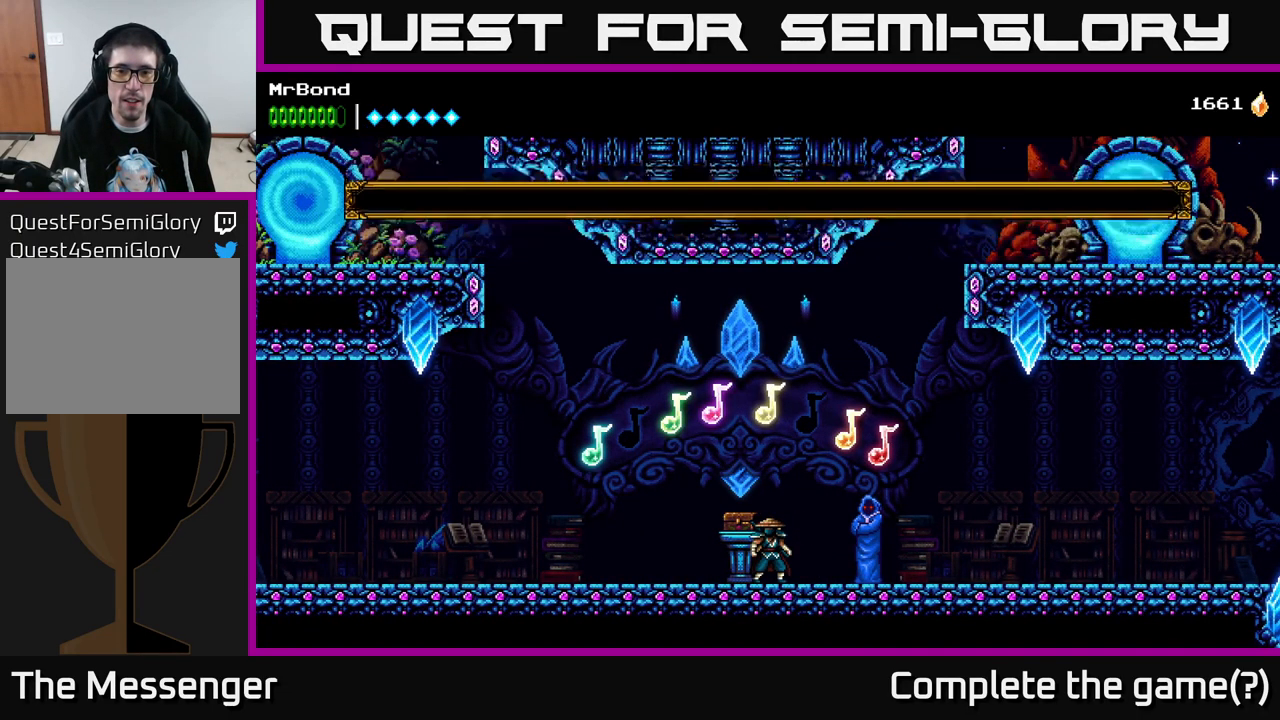
{"buttons": ["DPAD_RIGHT"], "right_stick": "center", "events": []}
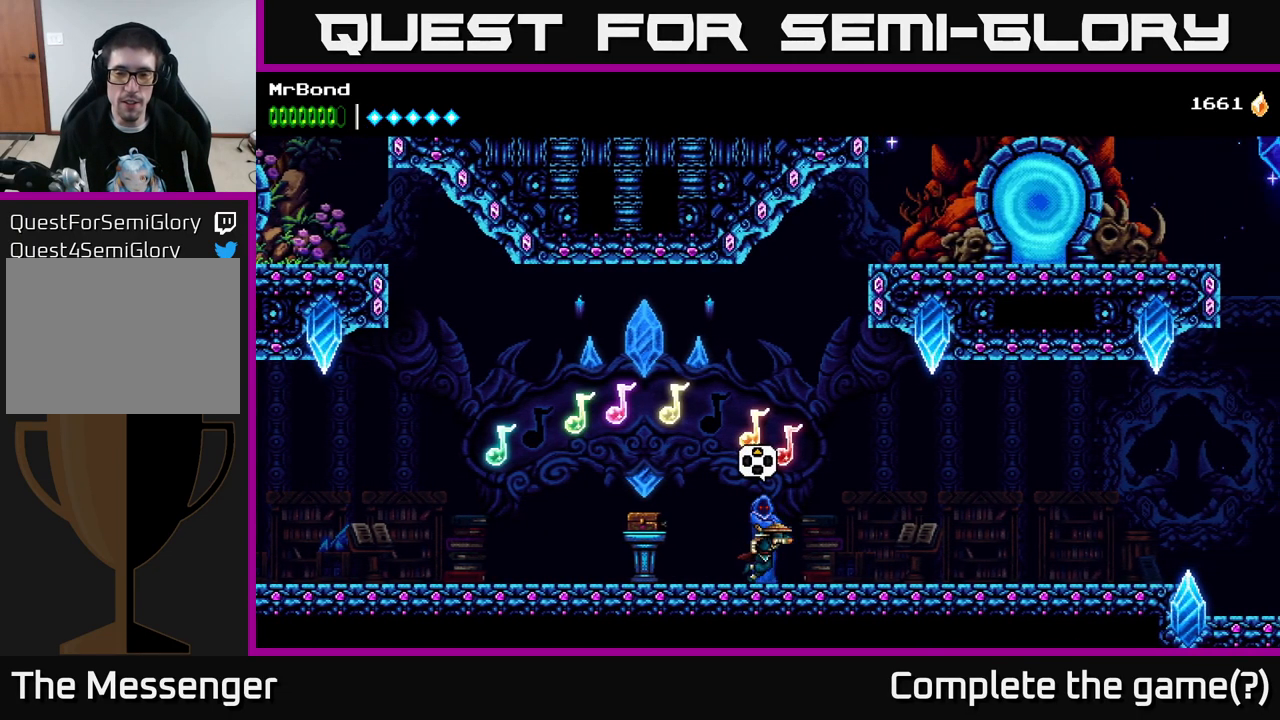
{"buttons": ["DPAD_RIGHT"], "right_stick": "center", "events": []}
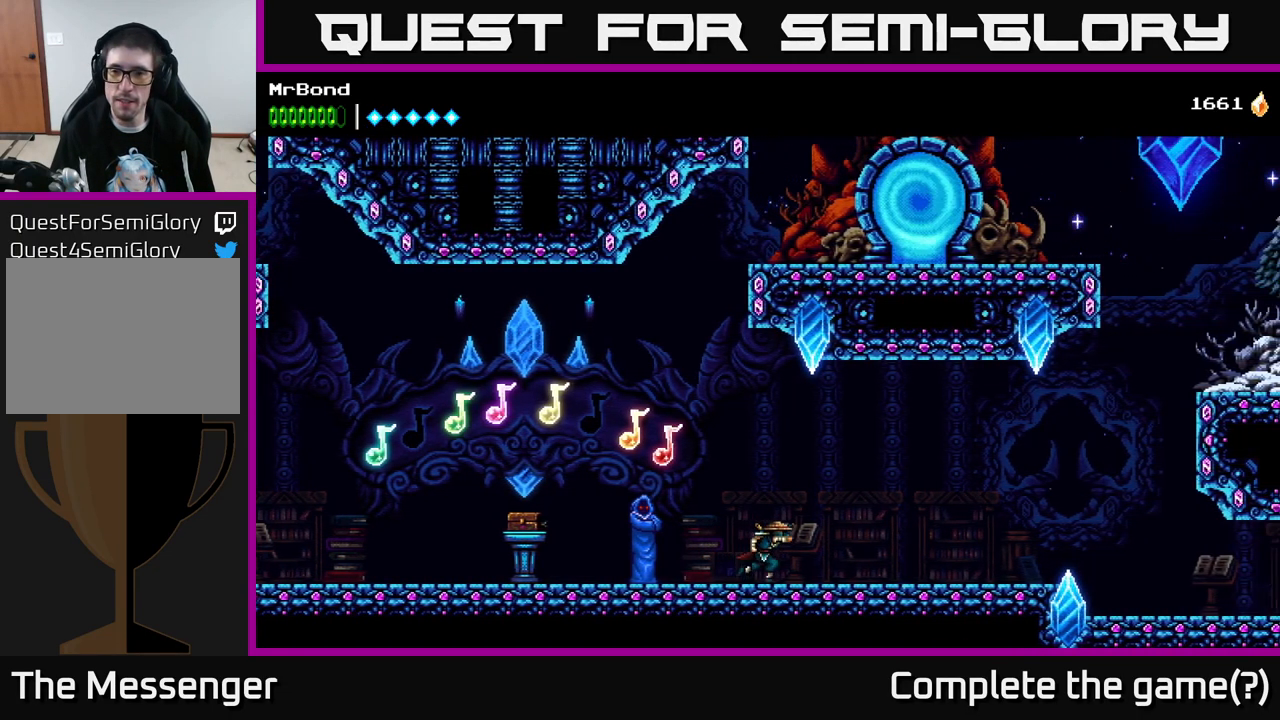
{"buttons": ["DPAD_RIGHT"], "right_stick": "center", "events": []}
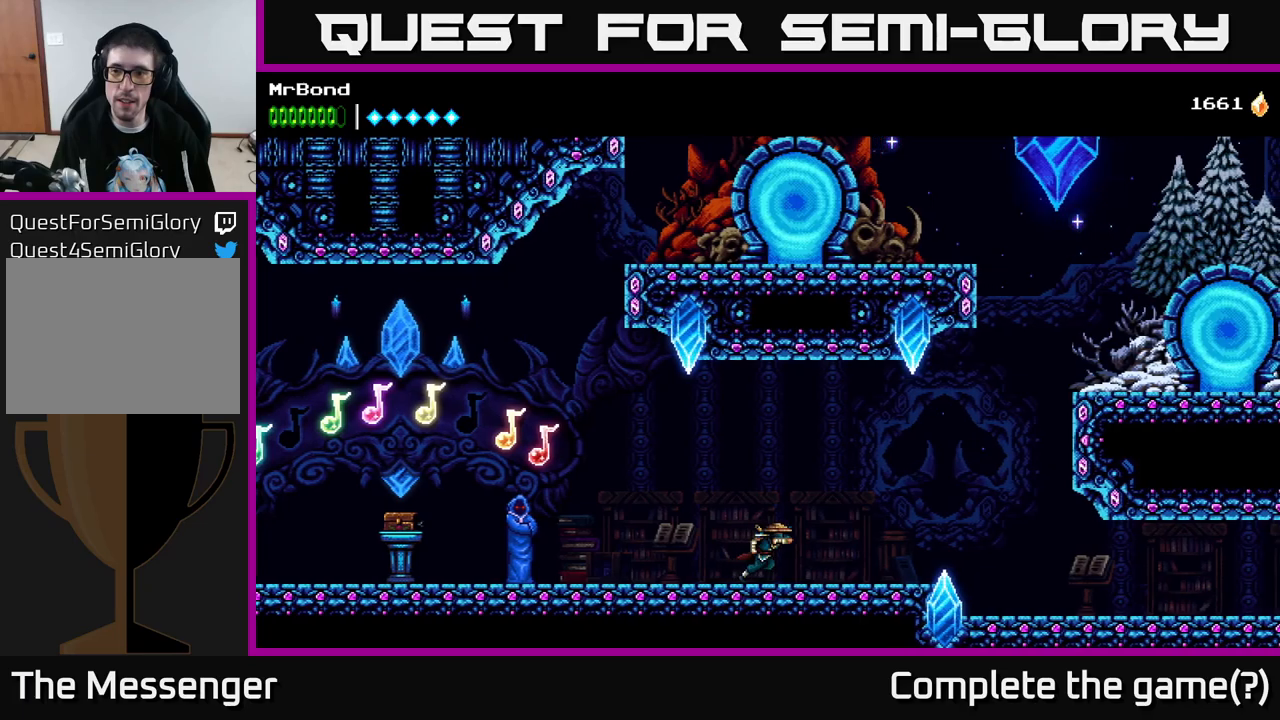
{"buttons": ["DPAD_RIGHT"], "right_stick": "center", "events": []}
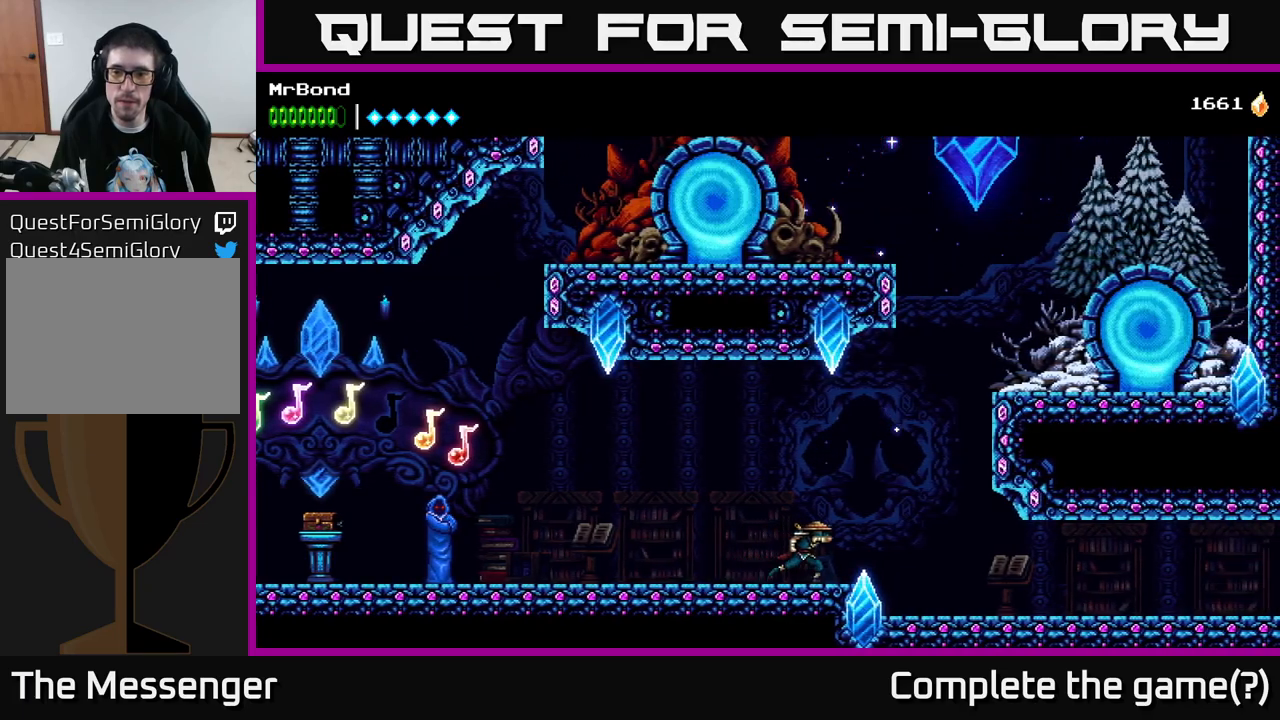
{"buttons": ["A", "DPAD_RIGHT"], "right_stick": "center", "events": [[183, "A", "down"]]}
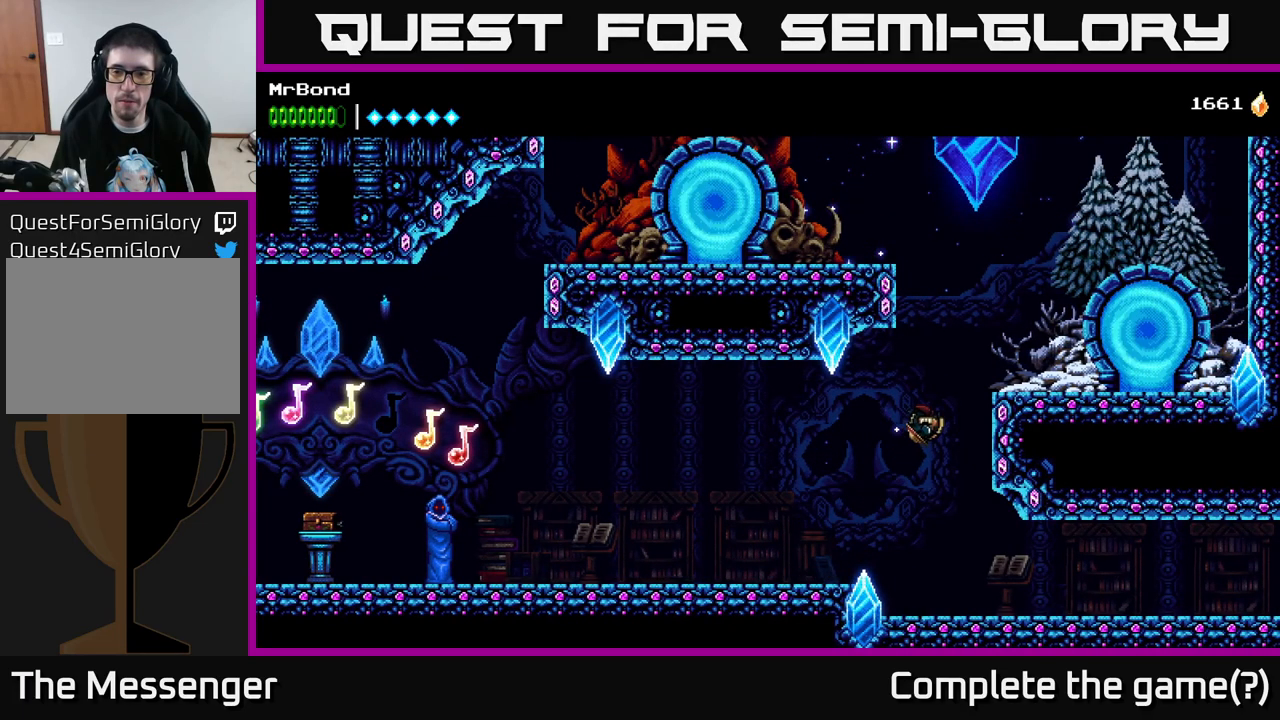
{"buttons": ["DPAD_RIGHT"], "right_stick": "center", "events": [[33, "A", "up"], [217, "A", "down"], [367, "A", "up"]]}
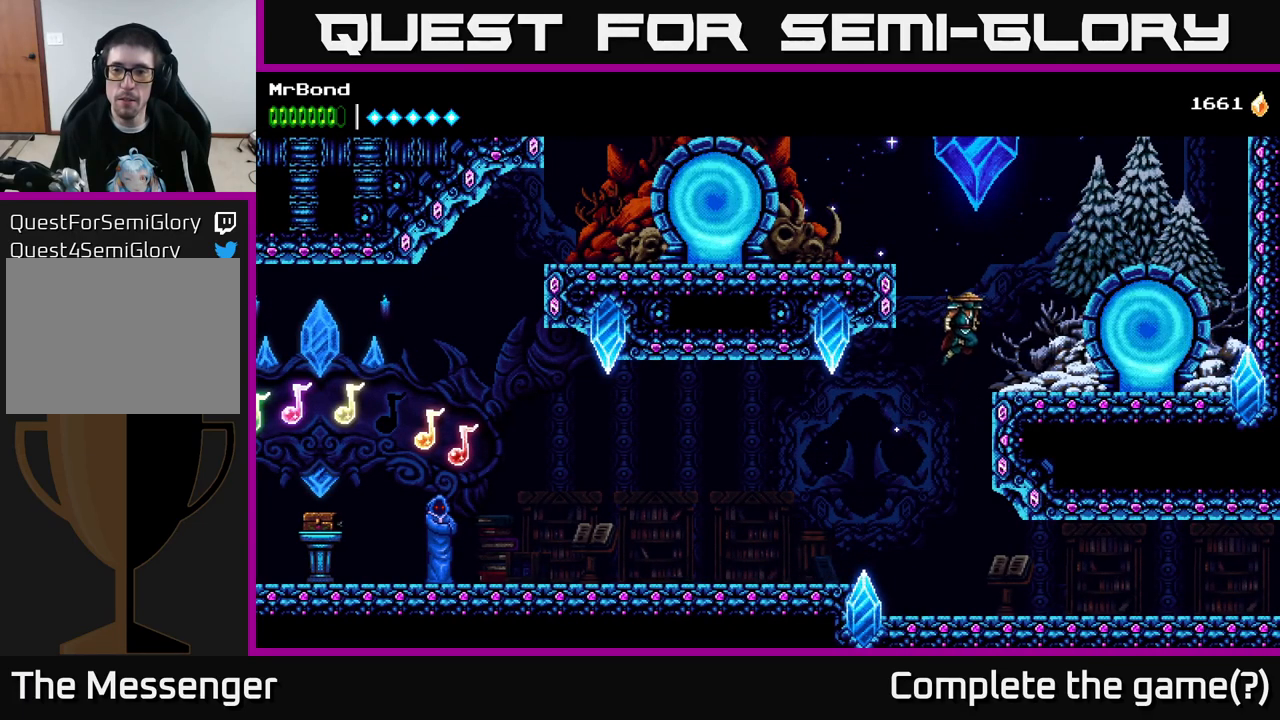
{"buttons": ["DPAD_RIGHT"], "right_stick": "center", "events": []}
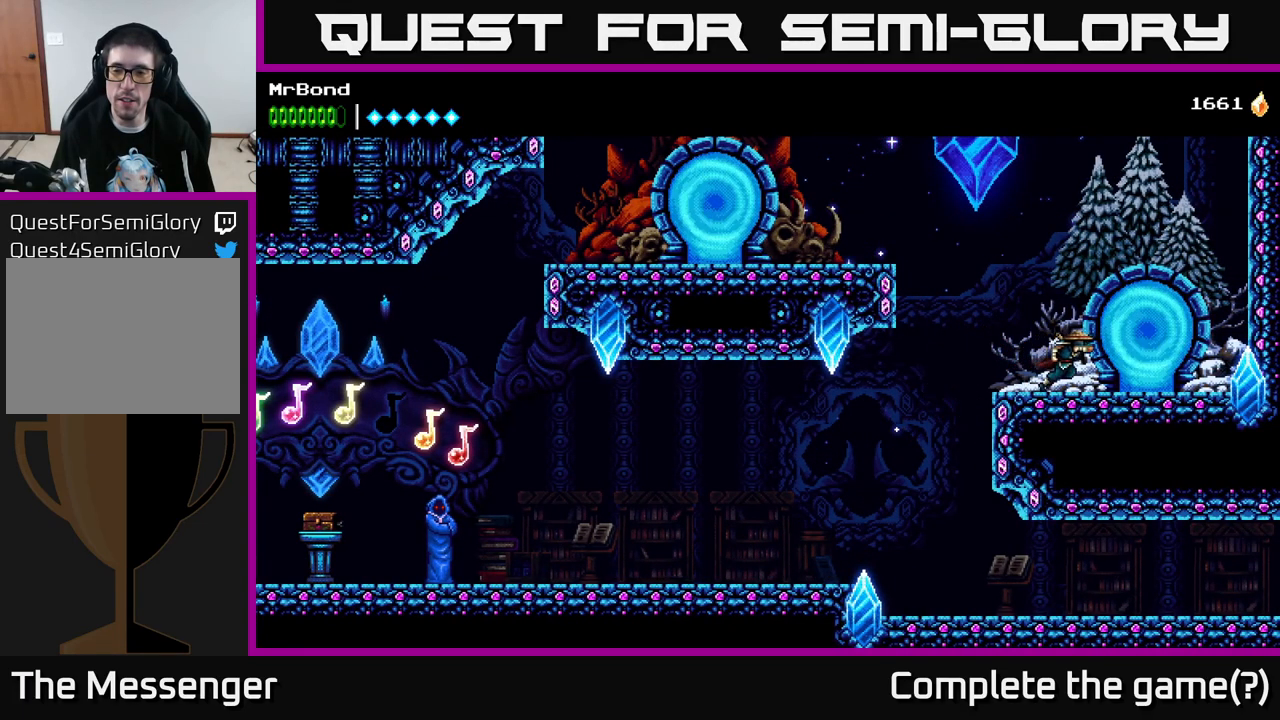
{"buttons": [], "right_stick": "center", "events": [[233, "DPAD_RIGHT", "up"], [233, "DPAD_UP", "down"], [333, "DPAD_UP", "up"]]}
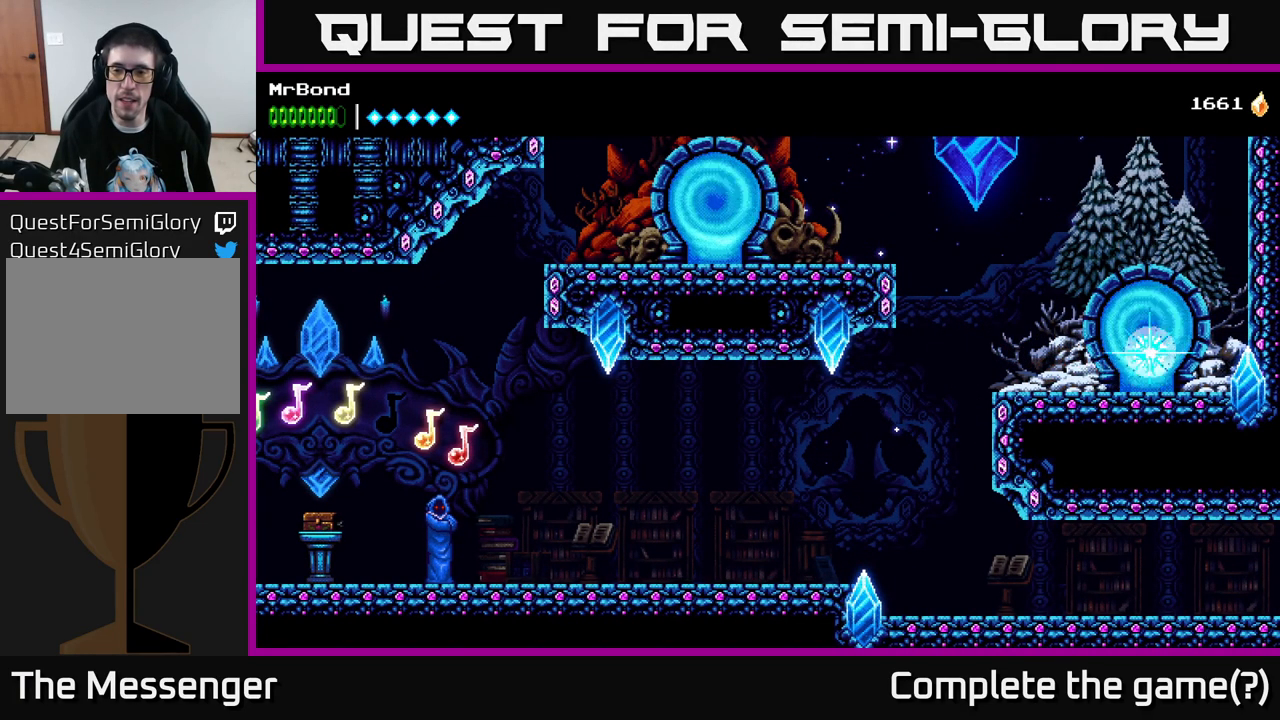
{"buttons": [], "right_stick": "center", "events": []}
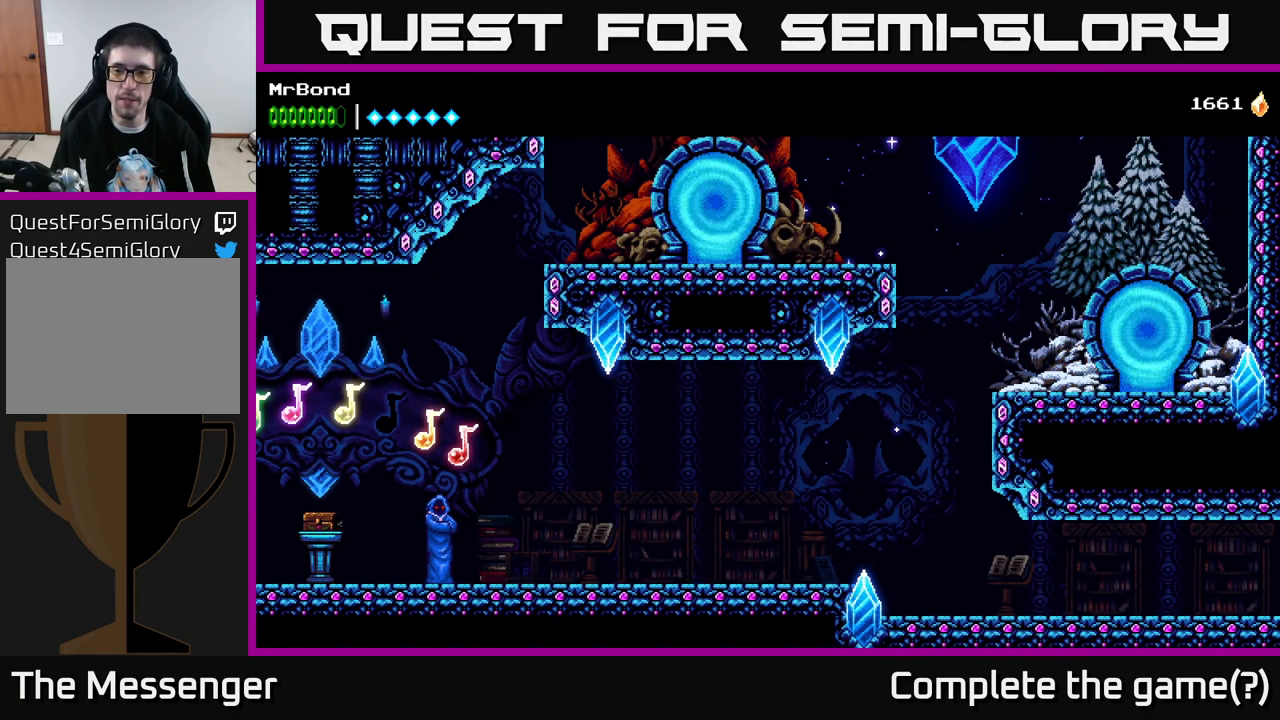
{"buttons": [], "right_stick": "center", "events": []}
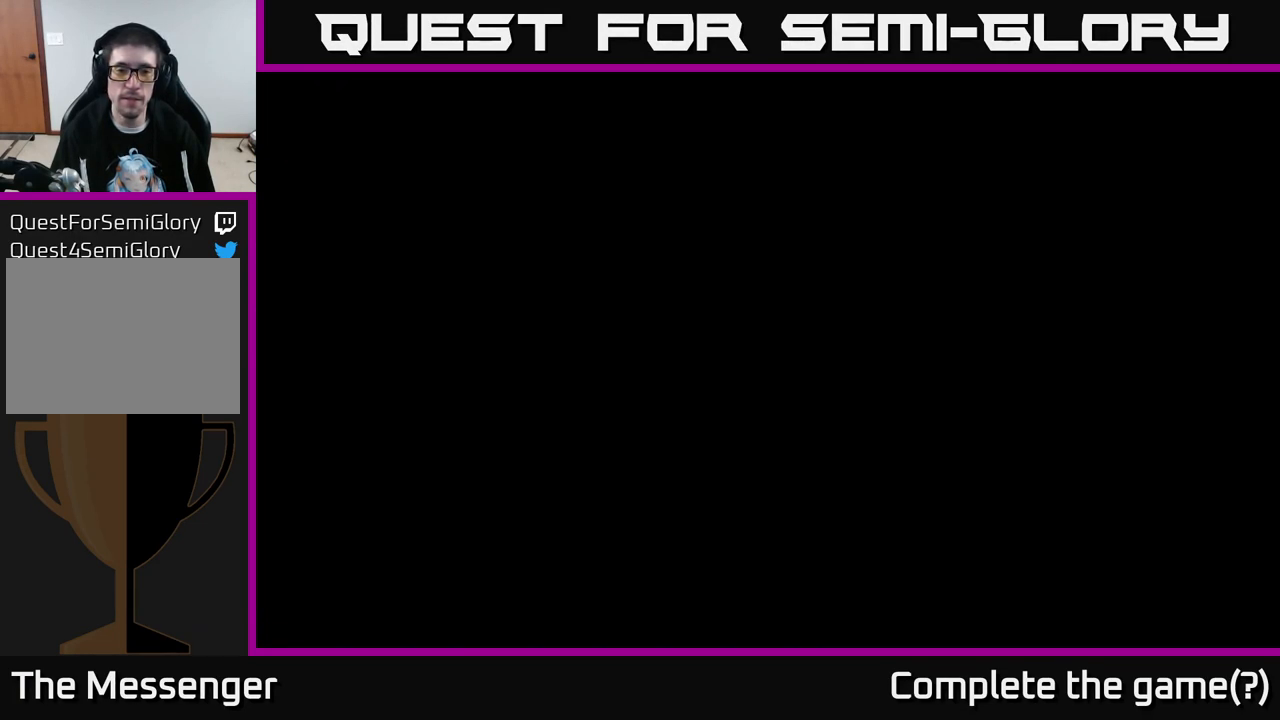
{"buttons": [], "right_stick": "center", "events": []}
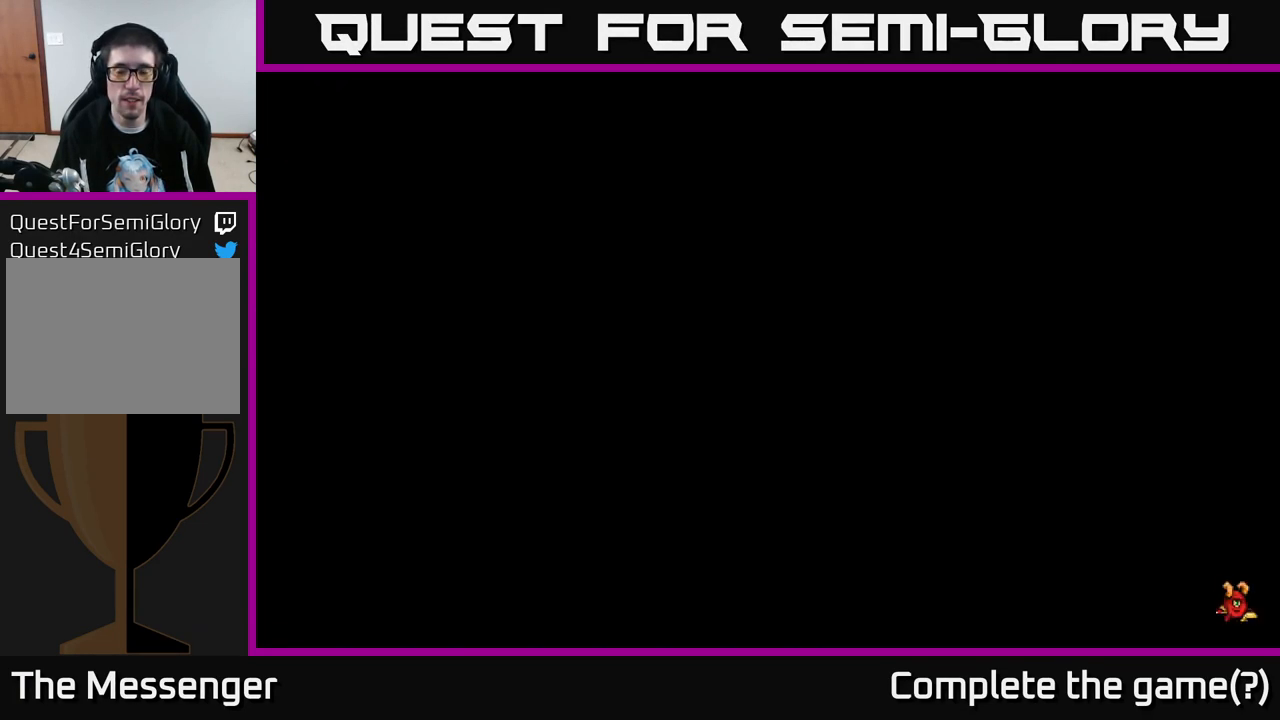
{"buttons": [], "right_stick": "center", "events": [[50, "DPAD_RIGHT", "down"], [233, "DPAD_RIGHT", "up"]]}
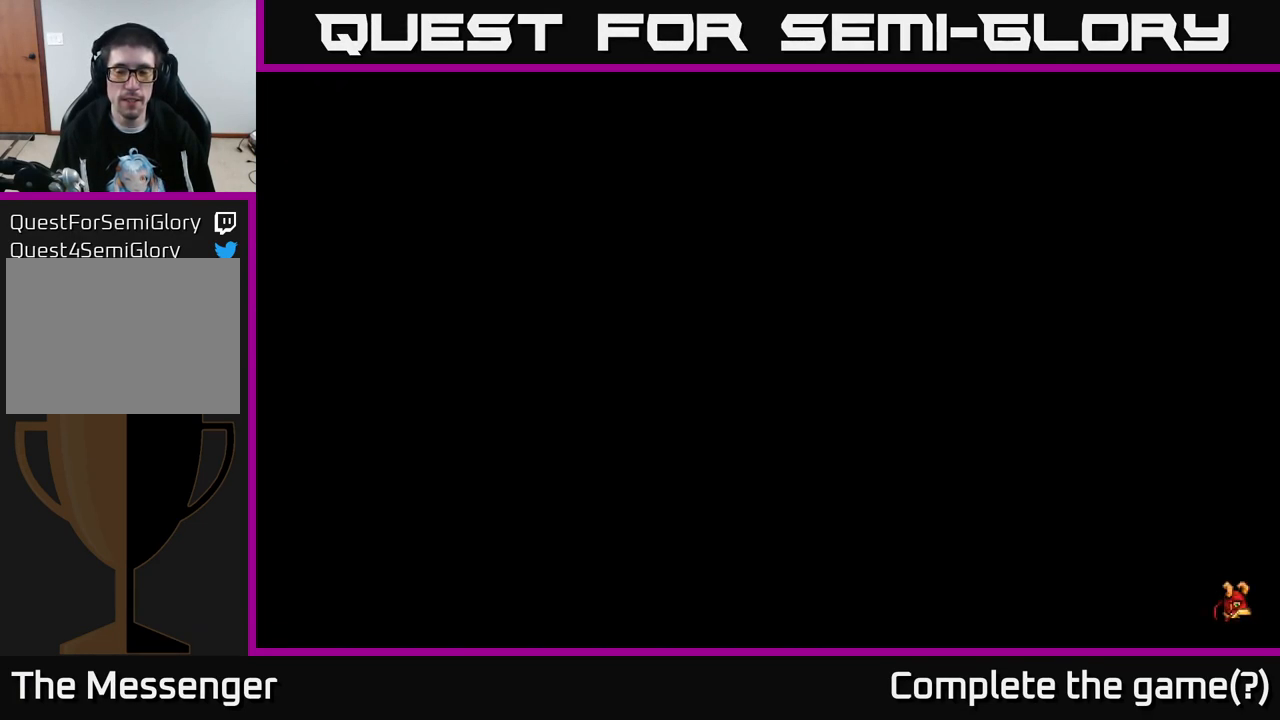
{"buttons": [], "right_stick": "center", "events": []}
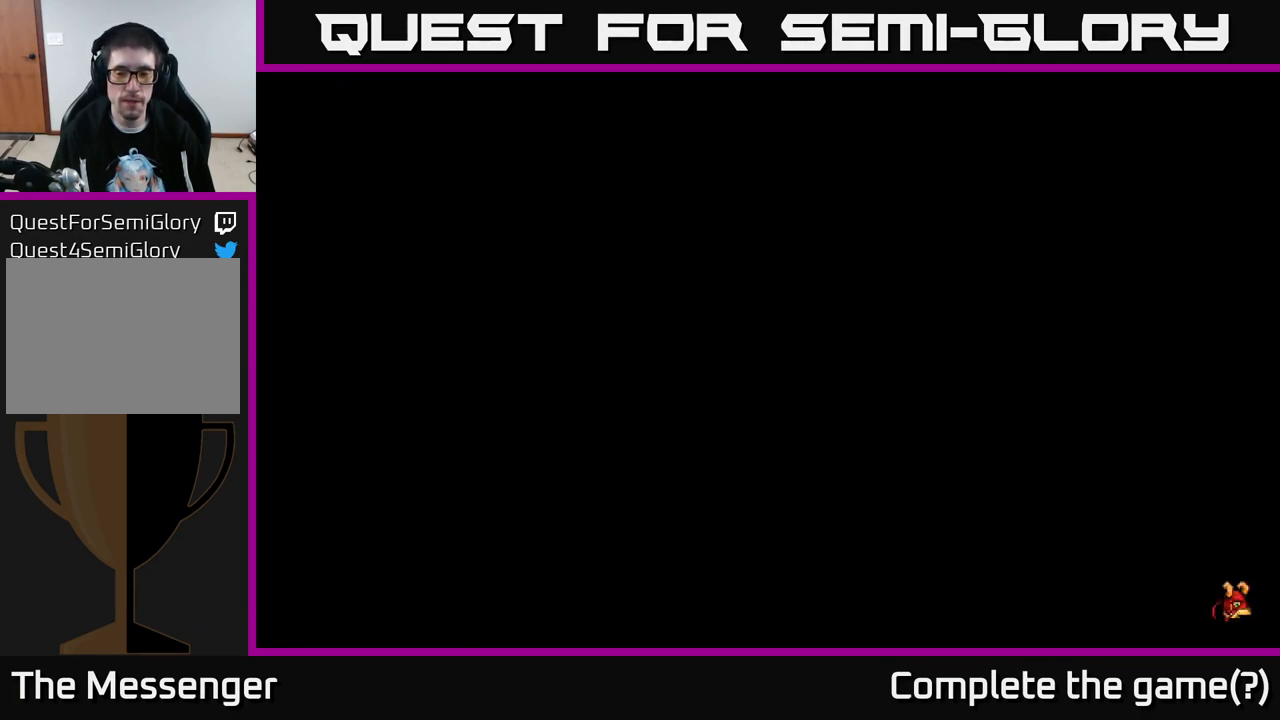
{"buttons": [], "right_stick": "center", "events": []}
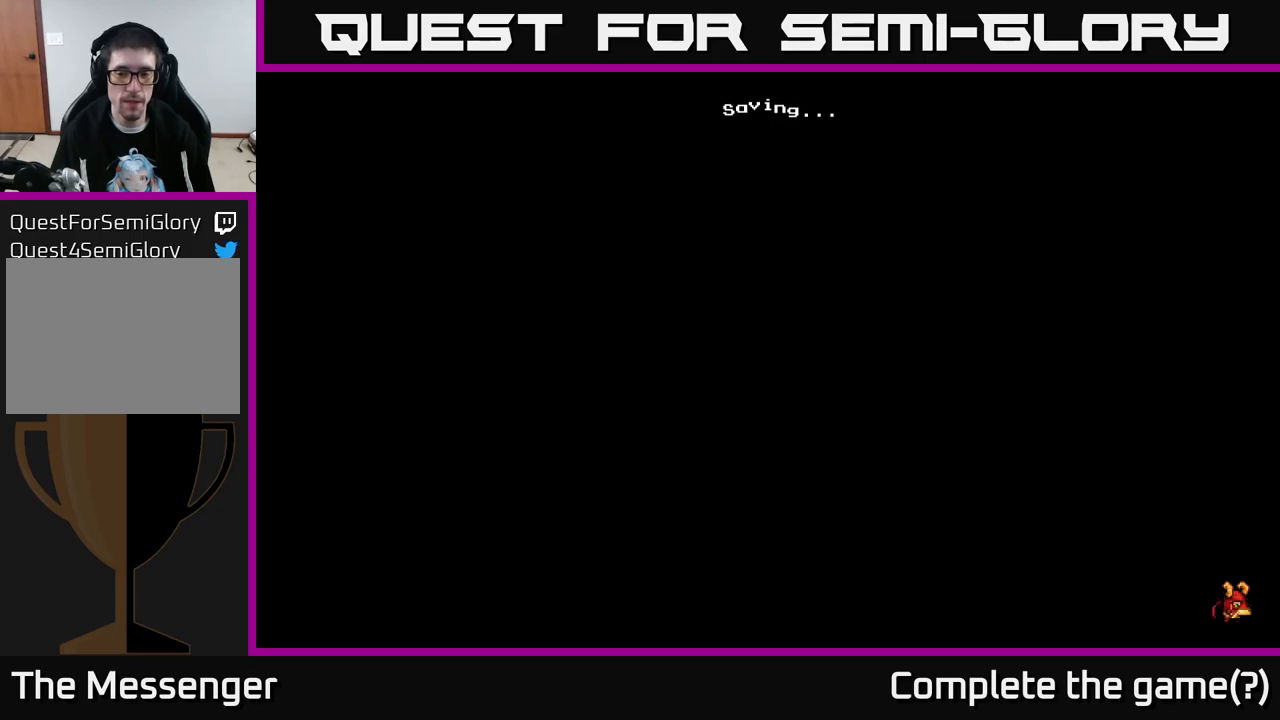
{"buttons": [], "right_stick": "center", "events": []}
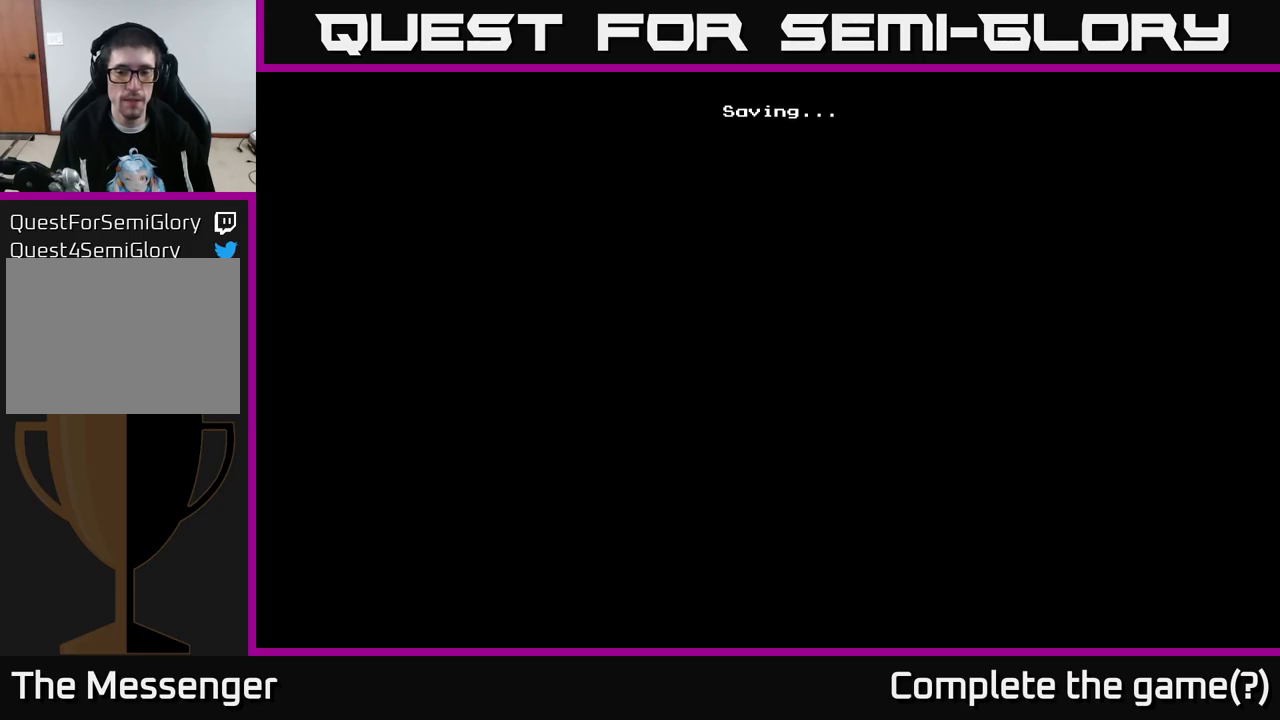
{"buttons": [], "right_stick": "center", "events": [[350, "DPAD_RIGHT", "down"], [484, "DPAD_RIGHT", "up"]]}
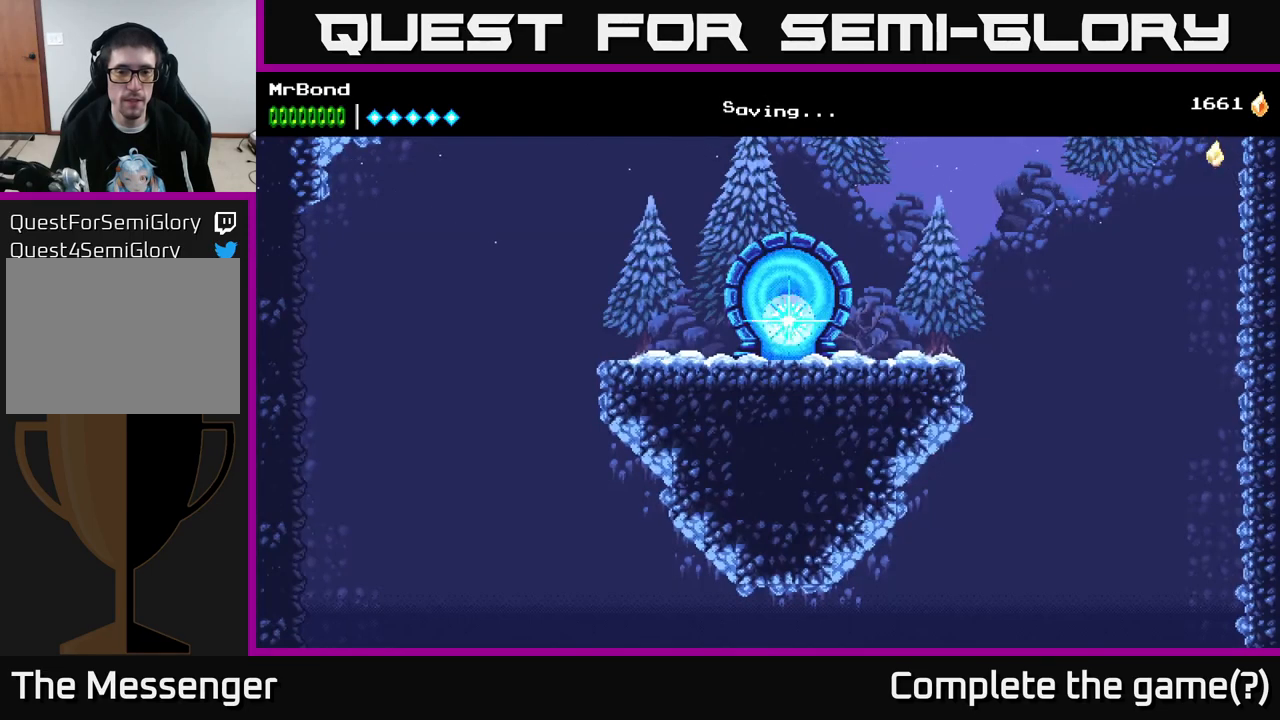
{"buttons": [], "right_stick": "center", "events": [[367, "L1", "down"], [500, "L1", "up"]]}
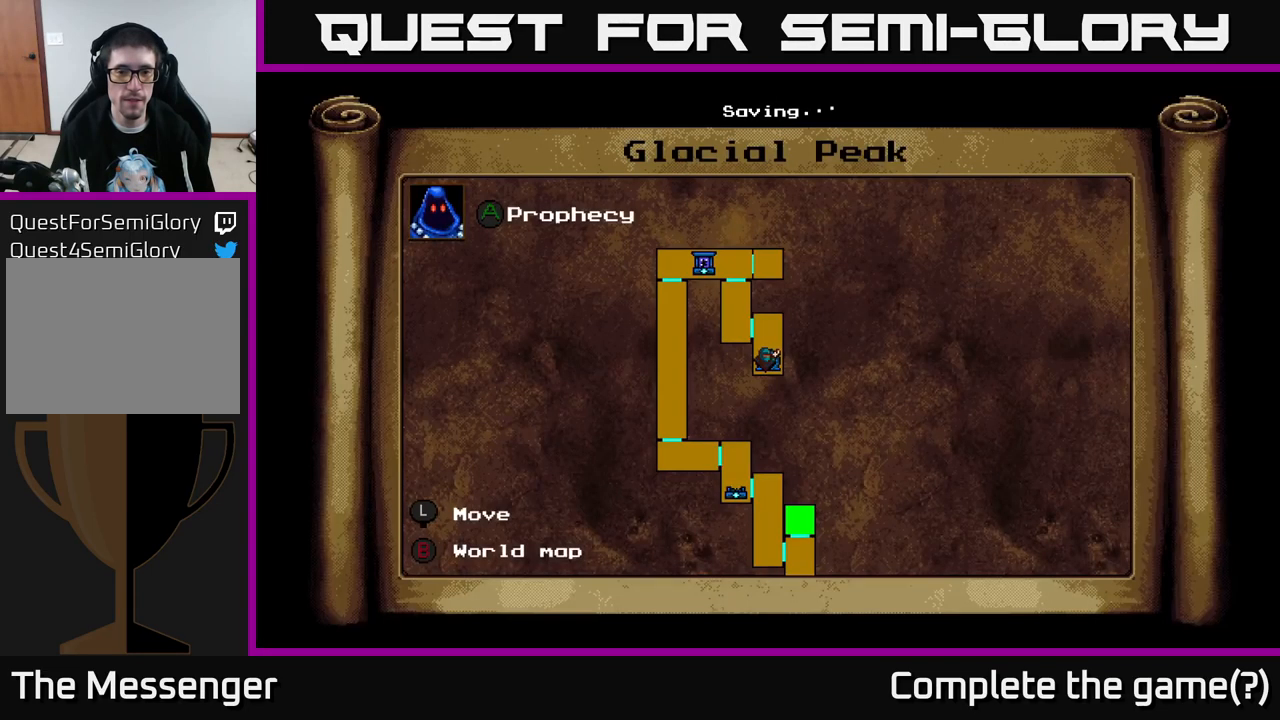
{"buttons": [], "right_stick": "center", "events": []}
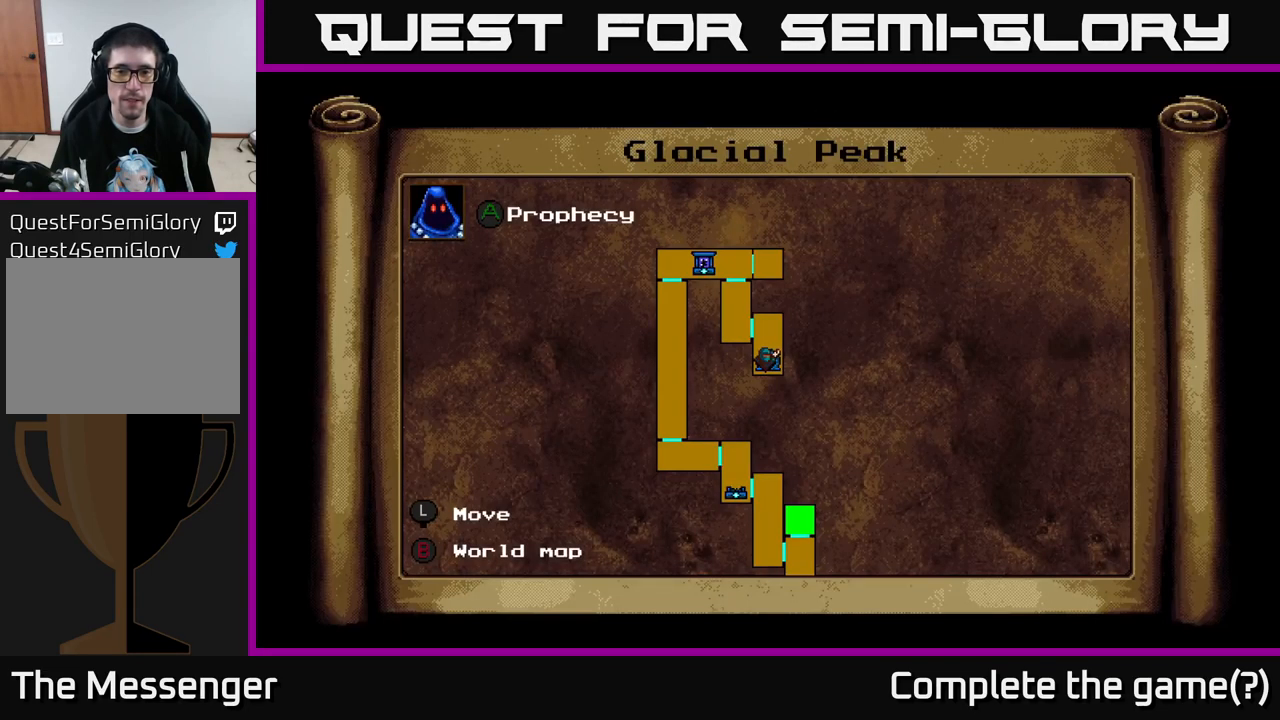
{"buttons": [], "right_stick": "center", "events": []}